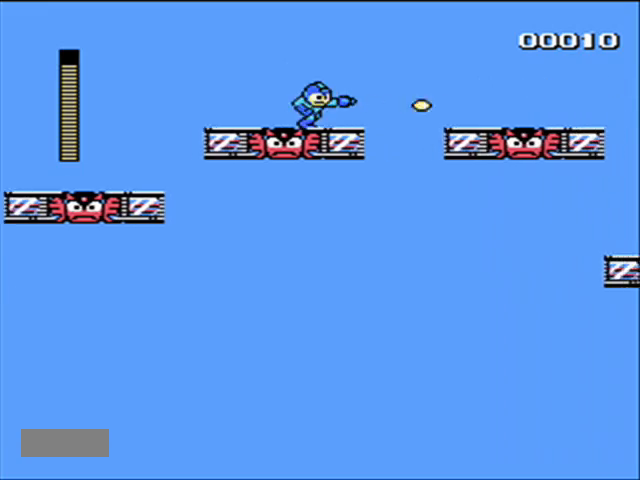
Gameplay with a controller (Nintendo layout); each line is a JSON object with the inputs held at the frame after it. "events" lists button and stick changes between this image and that frame as [ms after this image, input, new state], when the widget could be followed in between. Not read: L3 R3.
{"buttons": ["DPAD_RIGHT"], "events": [[67, "B", "down"], [133, "A", "down"], [200, "B", "up"], [433, "A", "up"]]}
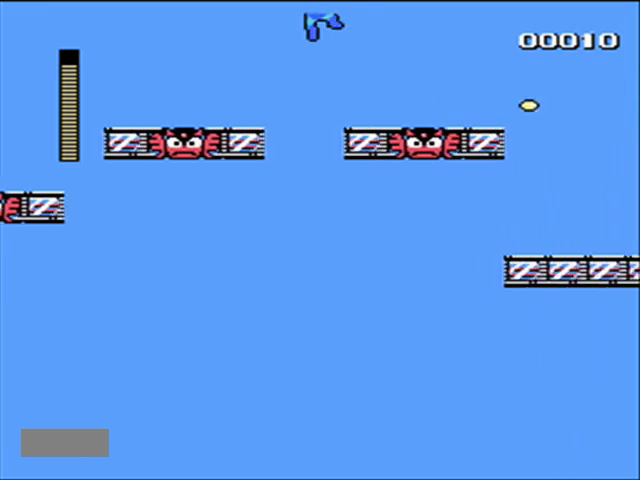
{"buttons": ["B", "DPAD_RIGHT"], "events": [[467, "B", "down"]]}
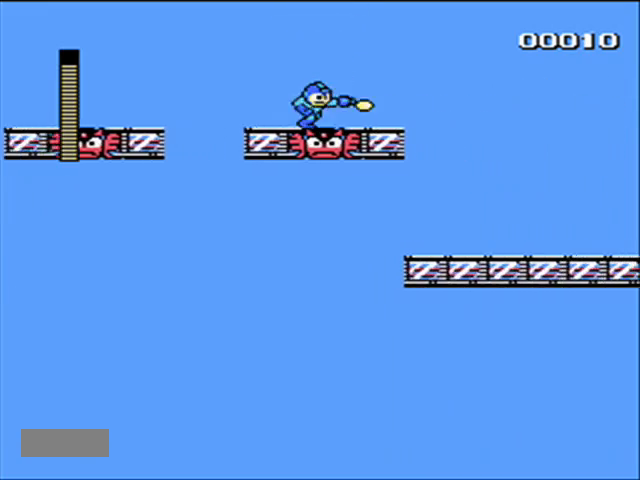
{"buttons": ["DPAD_RIGHT"], "events": [[33, "B", "up"], [100, "B", "down"], [267, "B", "up"]]}
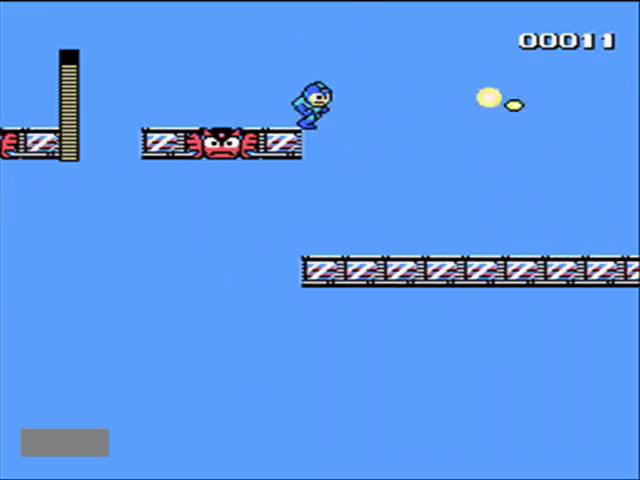
{"buttons": ["B", "DPAD_RIGHT"], "events": [[133, "B", "down"], [233, "B", "up"], [500, "B", "down"]]}
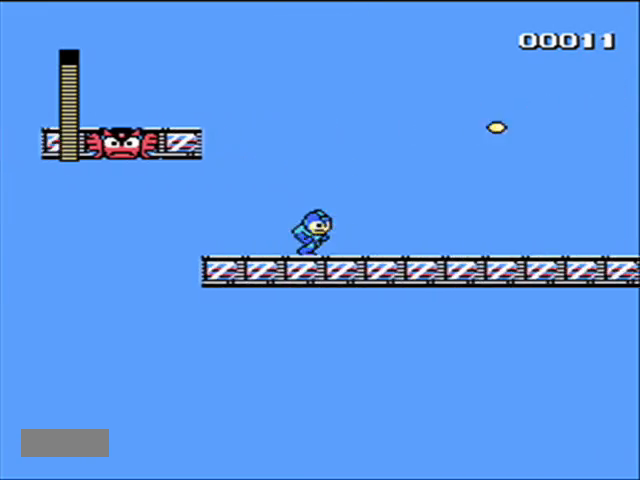
{"buttons": ["B", "DPAD_RIGHT"], "events": [[133, "B", "up"], [367, "B", "down"], [400, "B", "up"], [467, "B", "down"]]}
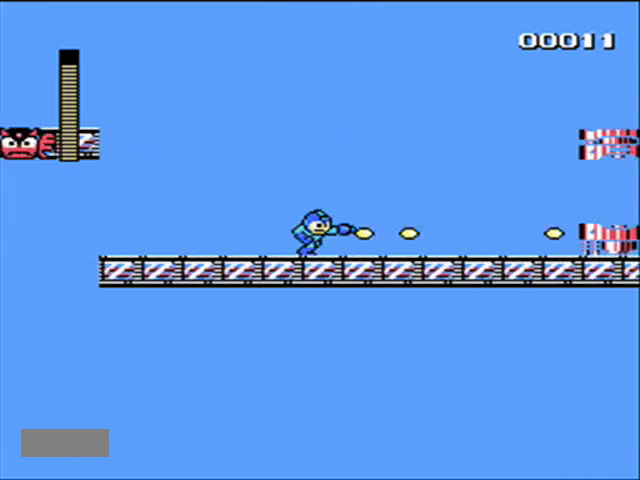
{"buttons": ["B", "DPAD_RIGHT"], "events": [[167, "B", "up"], [367, "B", "down"], [433, "B", "up"], [500, "B", "down"]]}
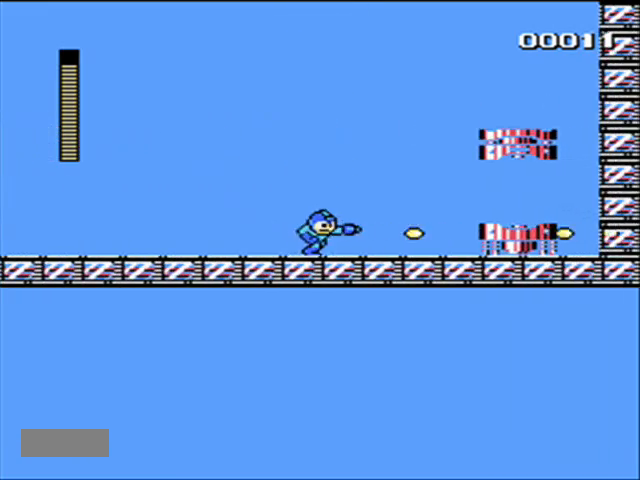
{"buttons": ["A", "DPAD_RIGHT"], "events": [[100, "B", "up"], [167, "B", "down"], [367, "B", "up"], [400, "A", "down"]]}
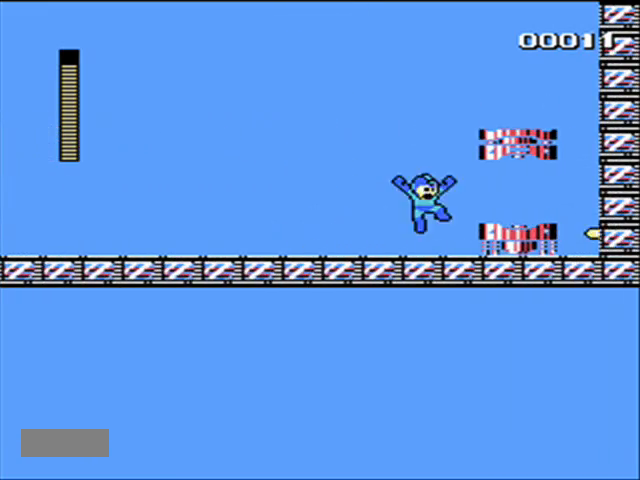
{"buttons": ["DPAD_RIGHT"], "events": [[67, "A", "up"]]}
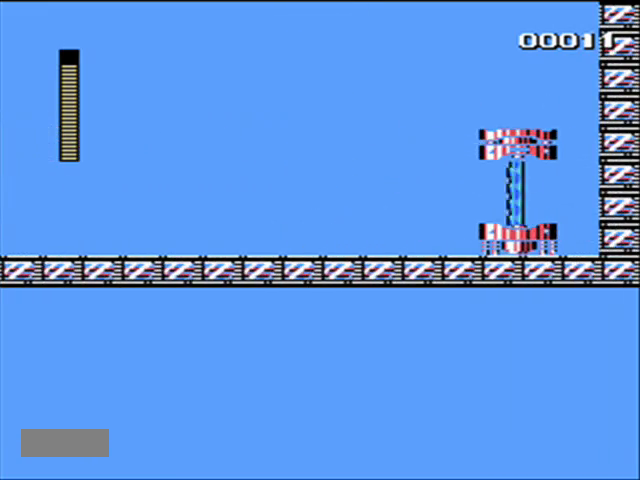
{"buttons": [], "events": [[133, "DPAD_RIGHT", "up"]]}
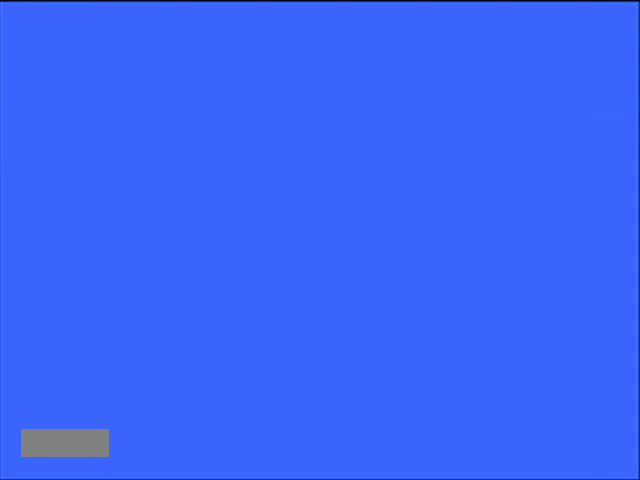
{"buttons": [], "events": [[67, "DPAD_RIGHT", "down"], [200, "DPAD_RIGHT", "up"]]}
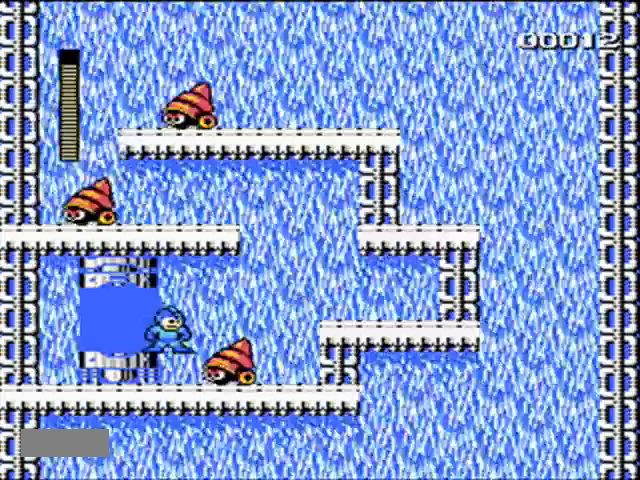
{"buttons": [], "events": [[100, "A", "down"], [100, "DPAD_LEFT", "down"], [200, "A", "up"], [333, "START", "down"], [400, "DPAD_LEFT", "up"], [467, "START", "up"]]}
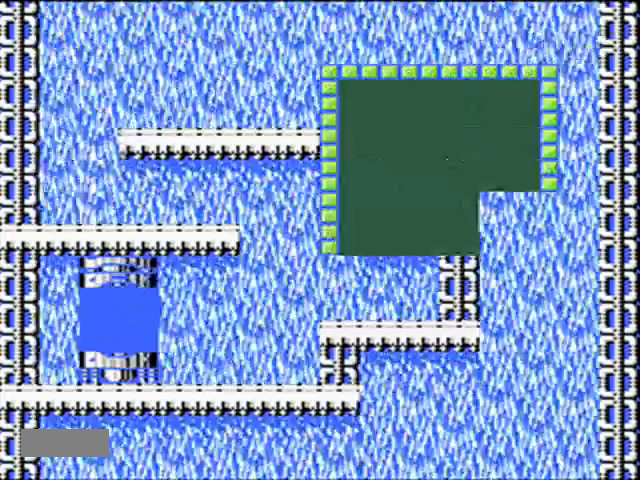
{"buttons": [], "events": [[233, "START", "down"], [333, "START", "up"], [367, "DPAD_DOWN", "down"], [433, "DPAD_DOWN", "up"]]}
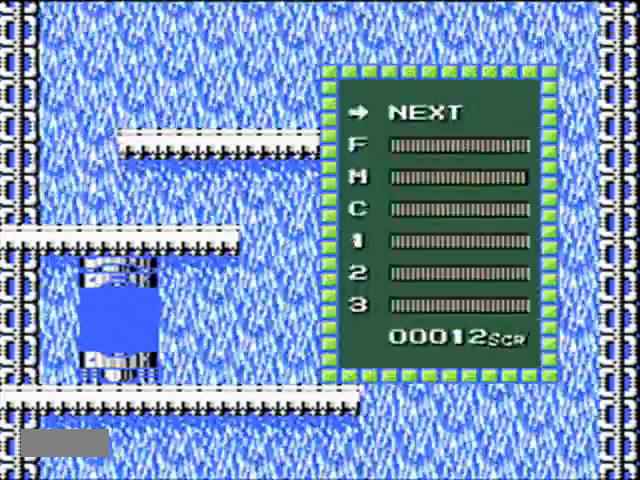
{"buttons": ["DPAD_LEFT"]}
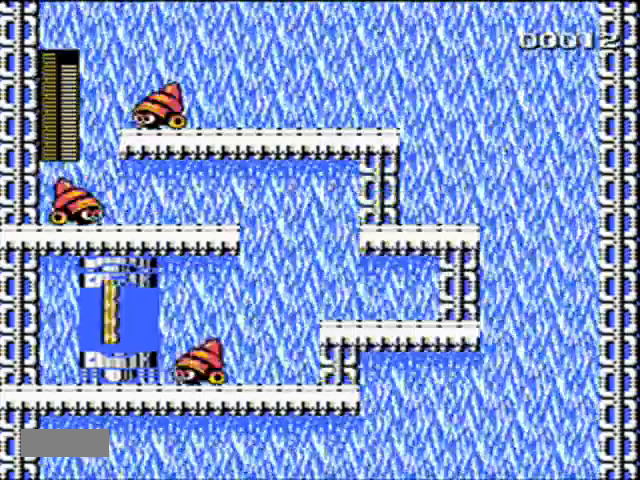
{"buttons": [], "events": [[167, "A", "down"], [267, "A", "up"], [400, "DPAD_LEFT", "up"]]}
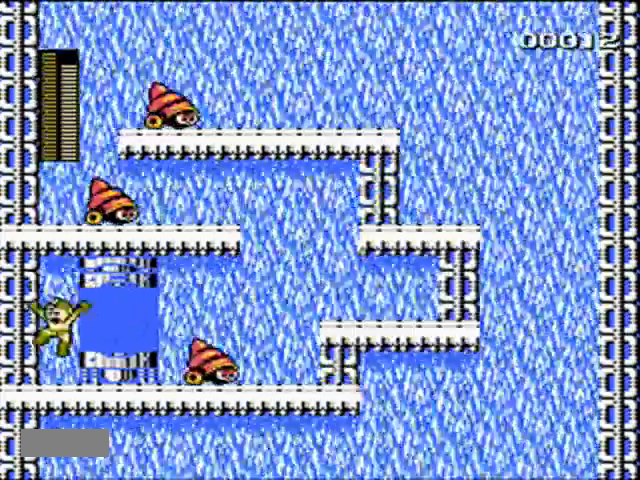
{"buttons": ["B"], "events": [[100, "DPAD_RIGHT", "down"], [233, "B", "down"], [233, "DPAD_RIGHT", "up"], [333, "B", "up"], [500, "B", "down"]]}
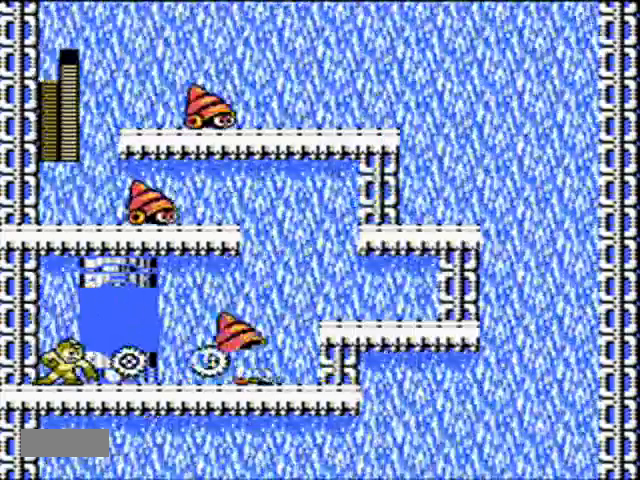
{"buttons": [], "events": [[167, "B", "up"], [267, "B", "down"], [400, "B", "up"]]}
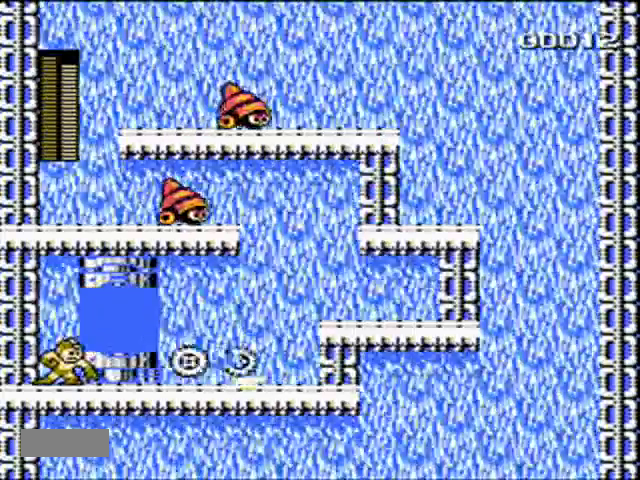
{"buttons": [], "events": [[33, "A", "down"], [33, "DPAD_RIGHT", "down"], [67, "A", "up"], [433, "DPAD_RIGHT", "up"]]}
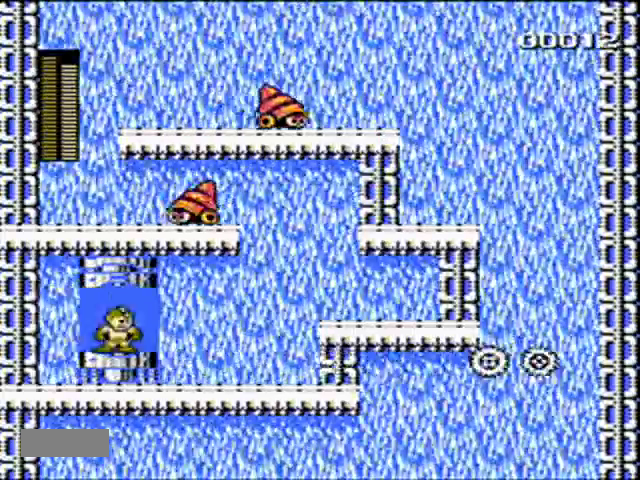
{"buttons": []}
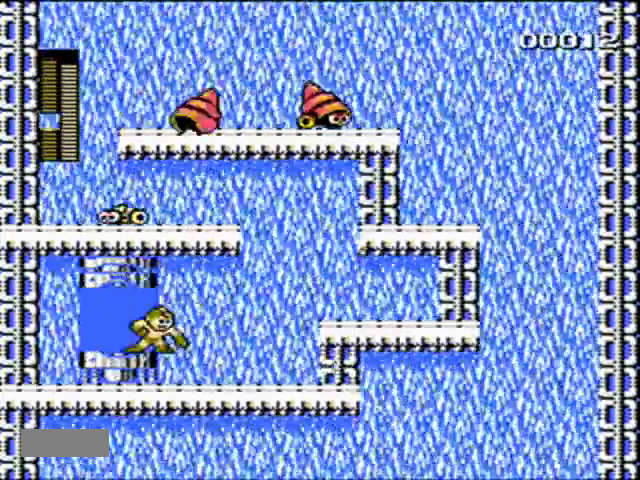
{"buttons": ["DPAD_UP", "DPAD_LEFT"], "events": [[367, "A", "down"], [400, "DPAD_LEFT", "down"], [433, "DPAD_UP", "down"], [500, "A", "up"]]}
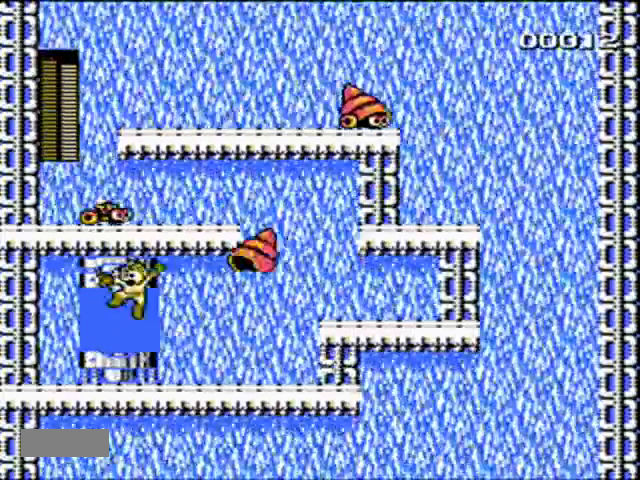
{"buttons": ["A"], "events": [[133, "B", "down"], [133, "DPAD_LEFT", "up"], [133, "DPAD_RIGHT", "down"], [133, "DPAD_UP", "up"], [167, "B", "up"], [167, "DPAD_RIGHT", "up"], [500, "A", "down"]]}
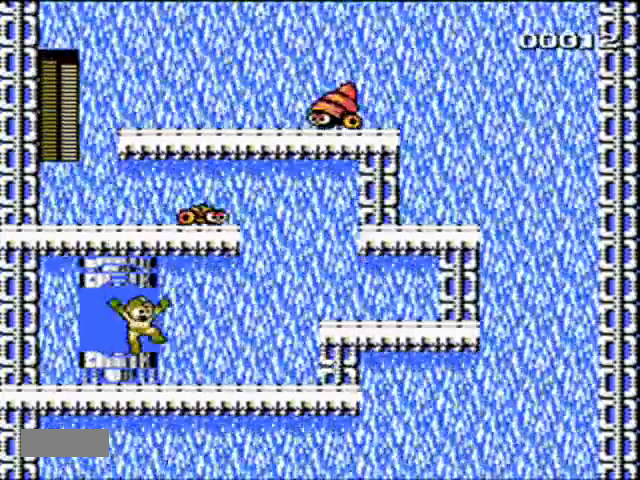
{"buttons": ["A", "DPAD_RIGHT"], "events": [[133, "A", "up"], [133, "B", "down"], [133, "DPAD_RIGHT", "down"], [133, "DPAD_UP", "down"], [267, "B", "up"], [433, "DPAD_UP", "up"], [500, "A", "down"]]}
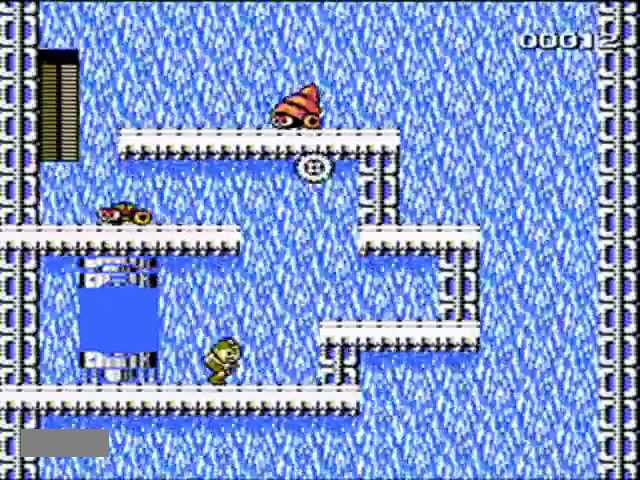
{"buttons": ["DPAD_RIGHT"], "events": [[200, "A", "up"], [200, "DPAD_LEFT", "down"], [200, "DPAD_RIGHT", "up"], [200, "DPAD_UP", "down"], [233, "DPAD_LEFT", "up"], [233, "DPAD_UP", "up"], [467, "DPAD_RIGHT", "down"]]}
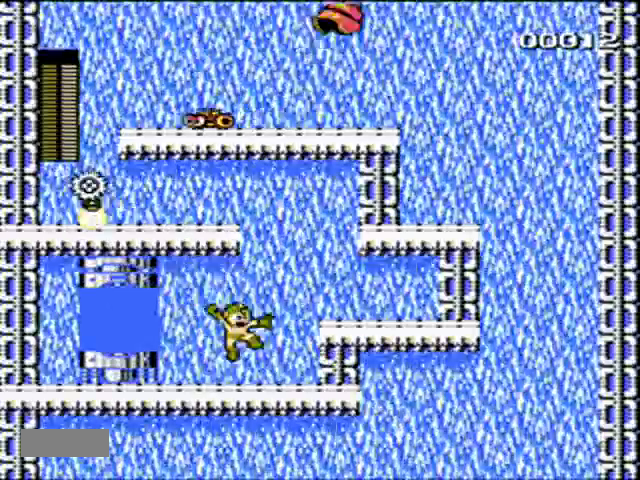
{"buttons": [], "events": [[200, "A", "down"], [333, "A", "up"], [467, "DPAD_RIGHT", "up"]]}
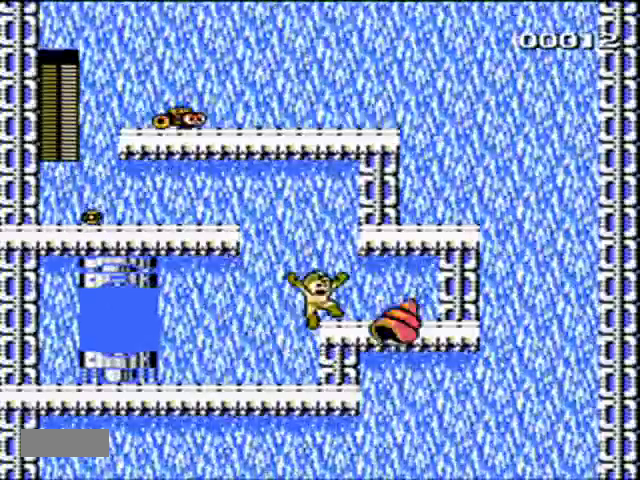
{"buttons": ["A", "DPAD_LEFT"], "events": [[200, "A", "down"], [200, "DPAD_LEFT", "down"], [433, "B", "down"], [500, "B", "up"]]}
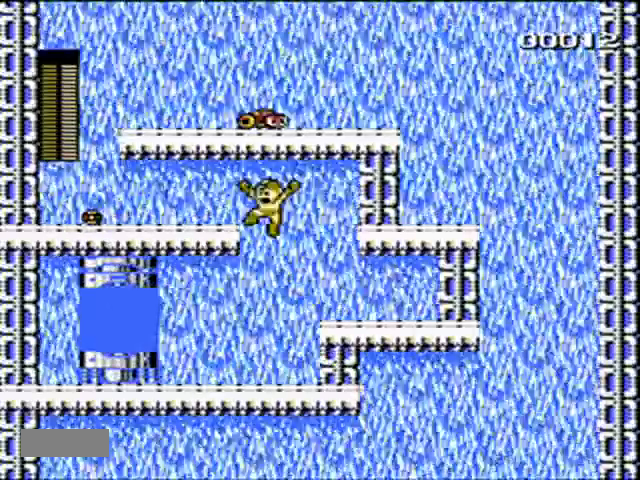
{"buttons": ["B", "DPAD_UP"], "events": [[33, "A", "up"], [300, "B", "down"], [300, "DPAD_LEFT", "up"], [300, "DPAD_RIGHT", "down"], [300, "DPAD_UP", "down"], [333, "B", "up"], [400, "B", "down"], [433, "DPAD_RIGHT", "up"]]}
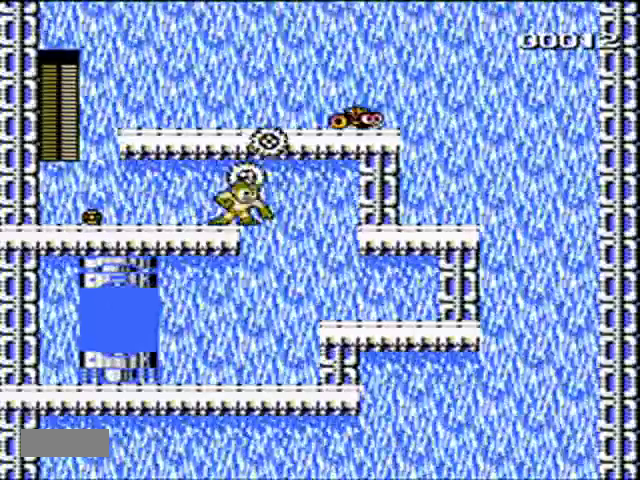
{"buttons": ["DPAD_UP", "DPAD_LEFT"], "events": [[33, "B", "up"], [33, "DPAD_LEFT", "down"], [167, "A", "down"], [267, "A", "up"]]}
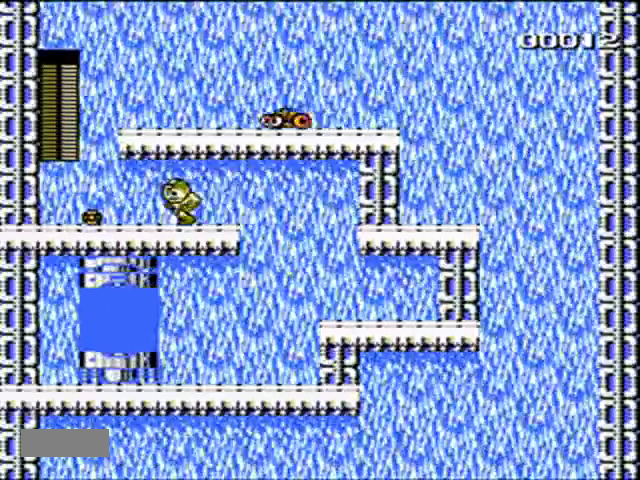
{"buttons": ["DPAD_LEFT"], "events": [[100, "DPAD_UP", "up"]]}
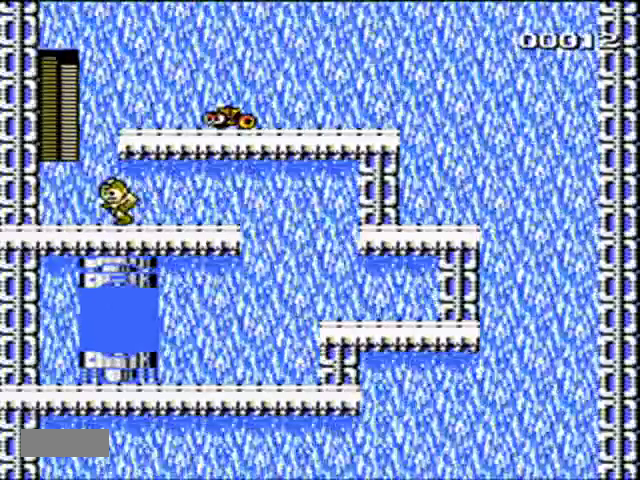
{"buttons": ["DPAD_LEFT"], "events": []}
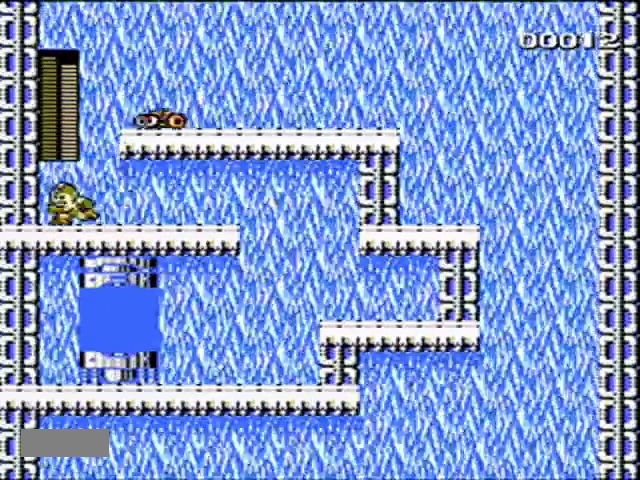
{"buttons": [], "events": [[33, "A", "down"], [33, "DPAD_LEFT", "up"], [133, "DPAD_RIGHT", "down"], [200, "DPAD_RIGHT", "up"], [267, "A", "up"], [267, "B", "down"], [500, "B", "up"]]}
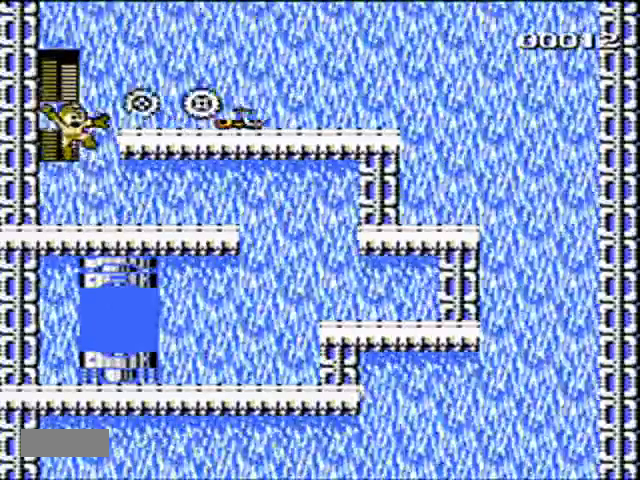
{"buttons": ["A", "DPAD_RIGHT"], "events": [[267, "A", "down"], [367, "DPAD_RIGHT", "down"]]}